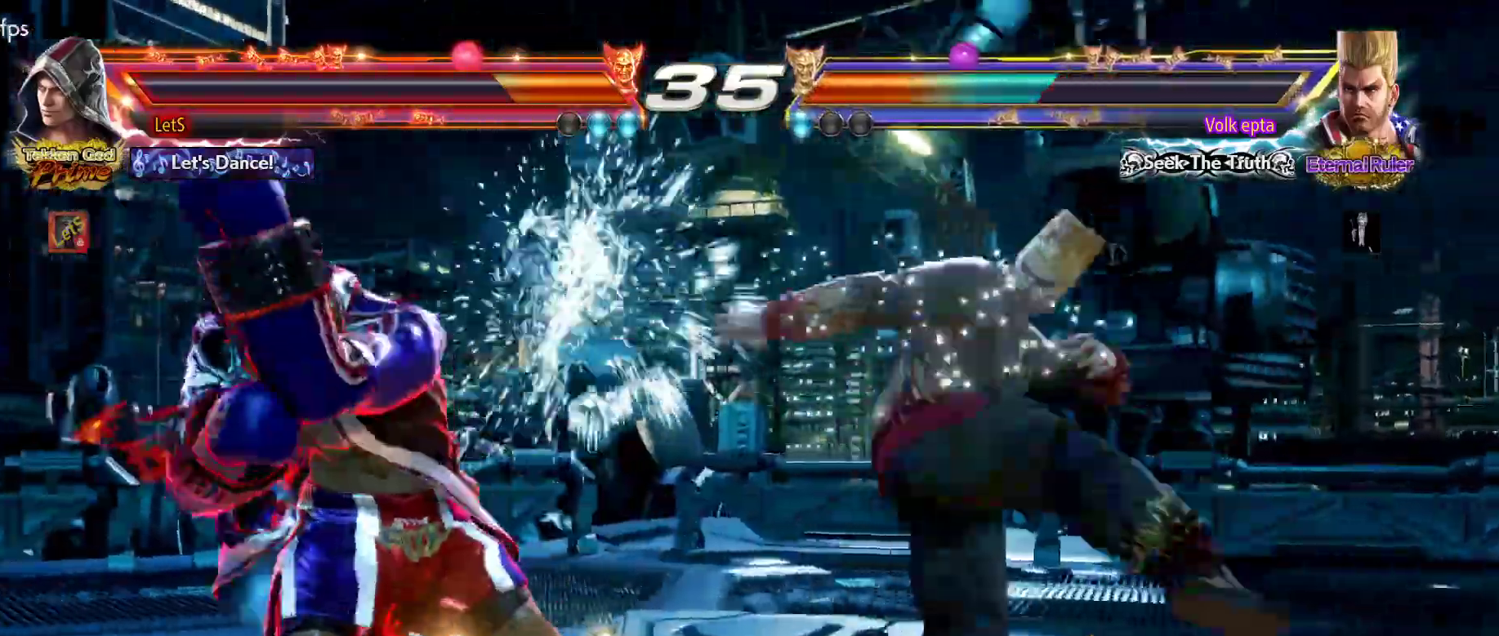
Gameplay with a controller (PlayStation layout); each line is a JSON object with the inputs held at the frame after it. "events" lists button and stick changes between this image and that frame as [ms after this image, input, new state], when the widget could be followed in between.
{"buttons": ["SQUARE", "DPAD_LEFT"], "left_stick": "center", "right_stick": "center", "events": [[133, "SQUARE", "down"]]}
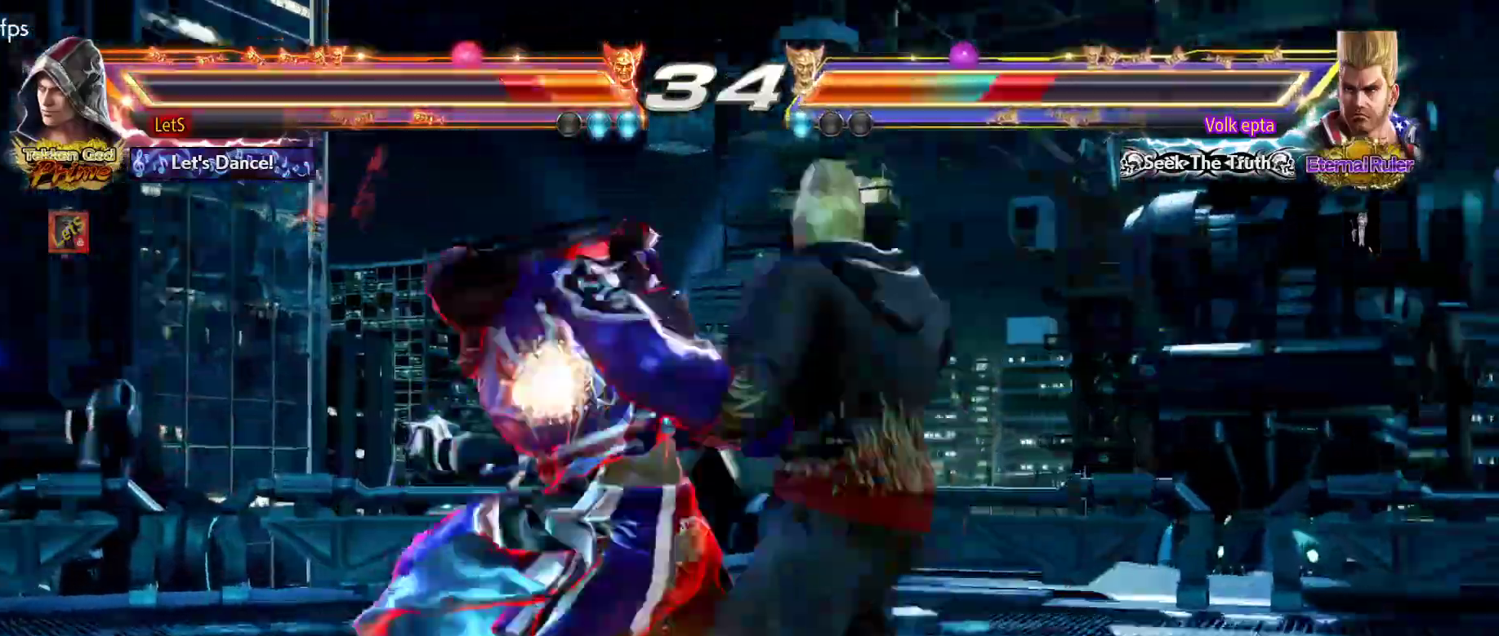
{"buttons": [], "left_stick": "center", "right_stick": "center", "events": [[167, "SQUARE", "up"], [200, "DPAD_LEFT", "up"], [233, "CROSS", "down"], [233, "DPAD_RIGHT", "down"], [500, "CROSS", "up"], [500, "DPAD_RIGHT", "up"]]}
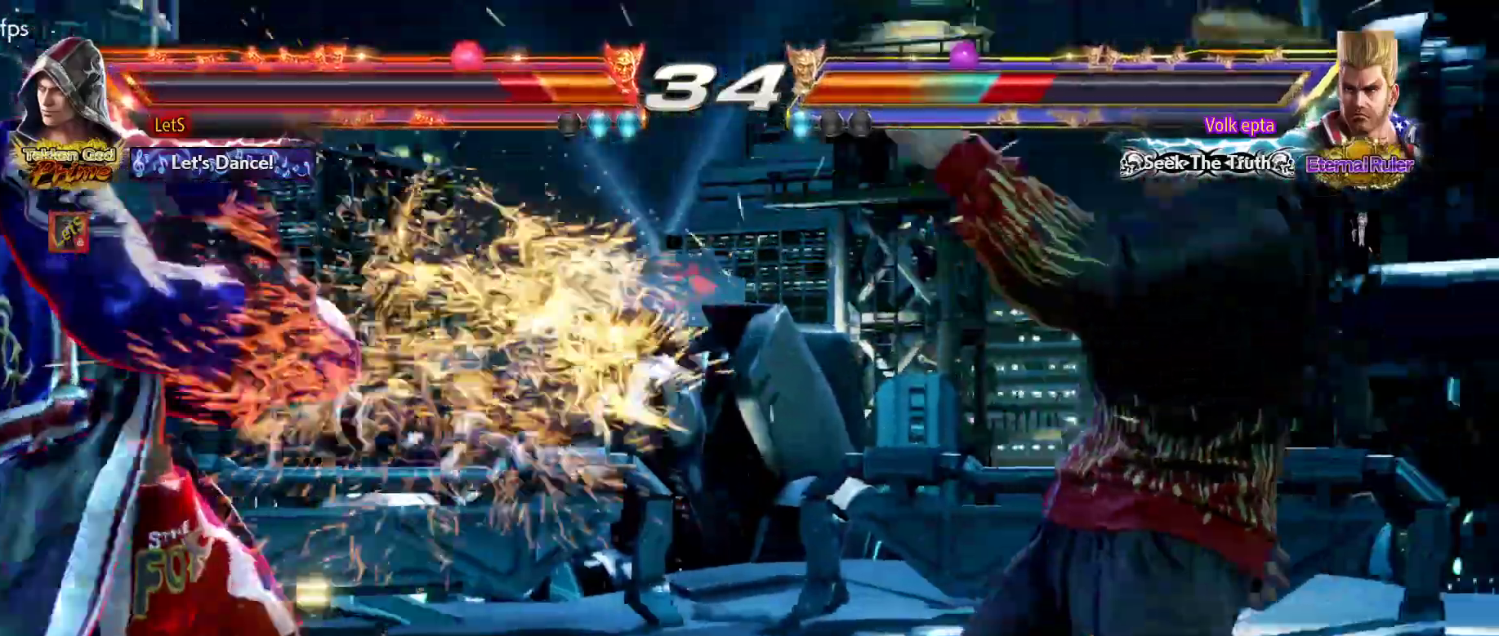
{"buttons": ["SQUARE"], "left_stick": "center", "right_stick": "center", "events": [[233, "DPAD_RIGHT", "down"], [300, "CROSS", "down"], [367, "SQUARE", "down"], [400, "CROSS", "up"], [400, "DPAD_RIGHT", "up"]]}
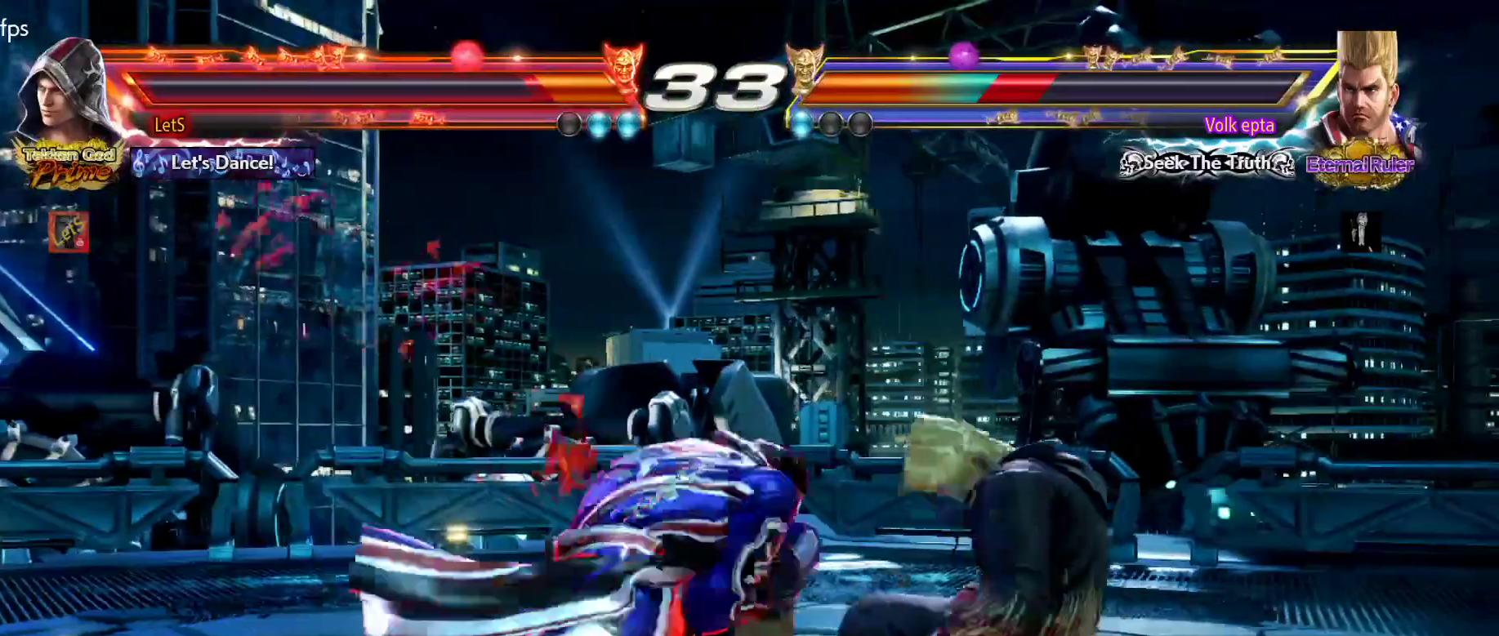
{"buttons": ["DPAD_DOWN", "DPAD_RIGHT"], "left_stick": "center", "right_stick": "center", "events": [[67, "SQUARE", "up"], [133, "SQUARE", "down"], [267, "SQUARE", "up"], [500, "DPAD_DOWN", "down"], [500, "DPAD_RIGHT", "down"]]}
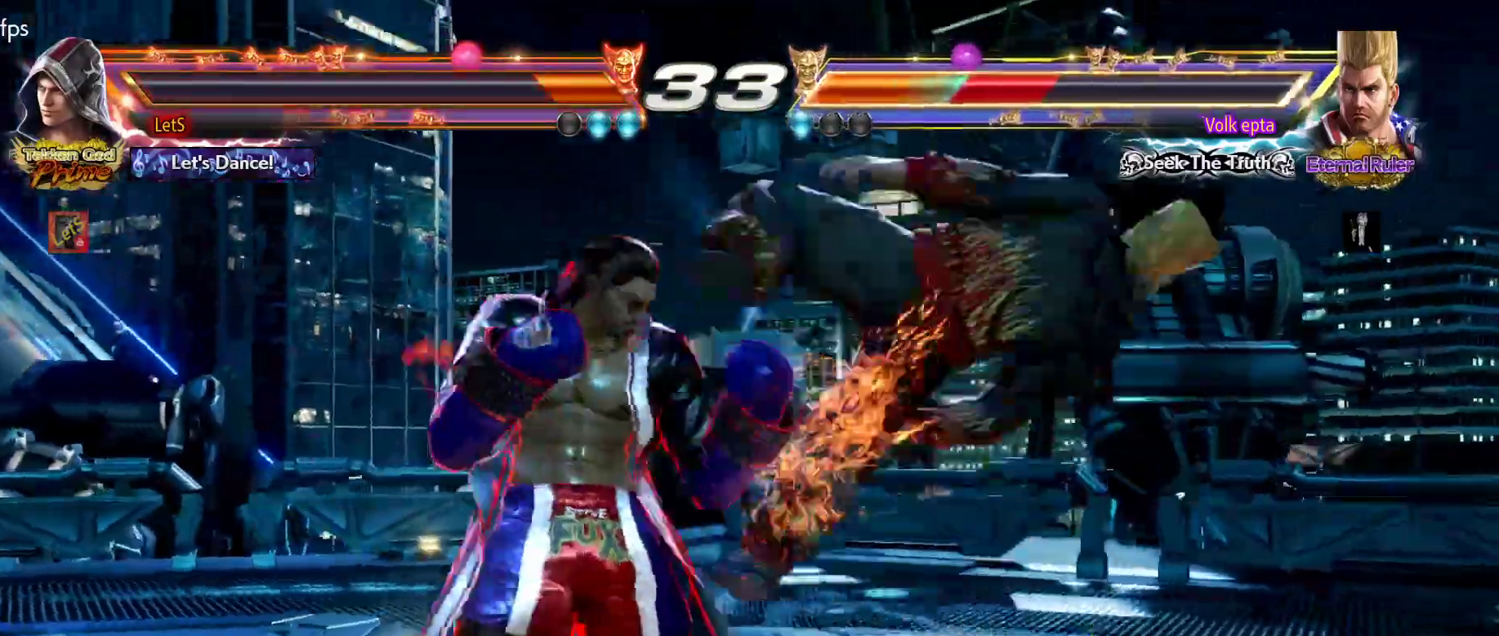
{"buttons": ["DPAD_LEFT"], "left_stick": "center", "right_stick": "center", "events": [[100, "SQUARE", "down"], [167, "DPAD_RIGHT", "up"], [200, "DPAD_DOWN", "up"], [233, "DPAD_LEFT", "down"], [233, "SQUARE", "up"], [233, "TRIANGLE", "down"], [400, "SQUARE", "down"], [400, "TRIANGLE", "up"], [500, "SQUARE", "up"]]}
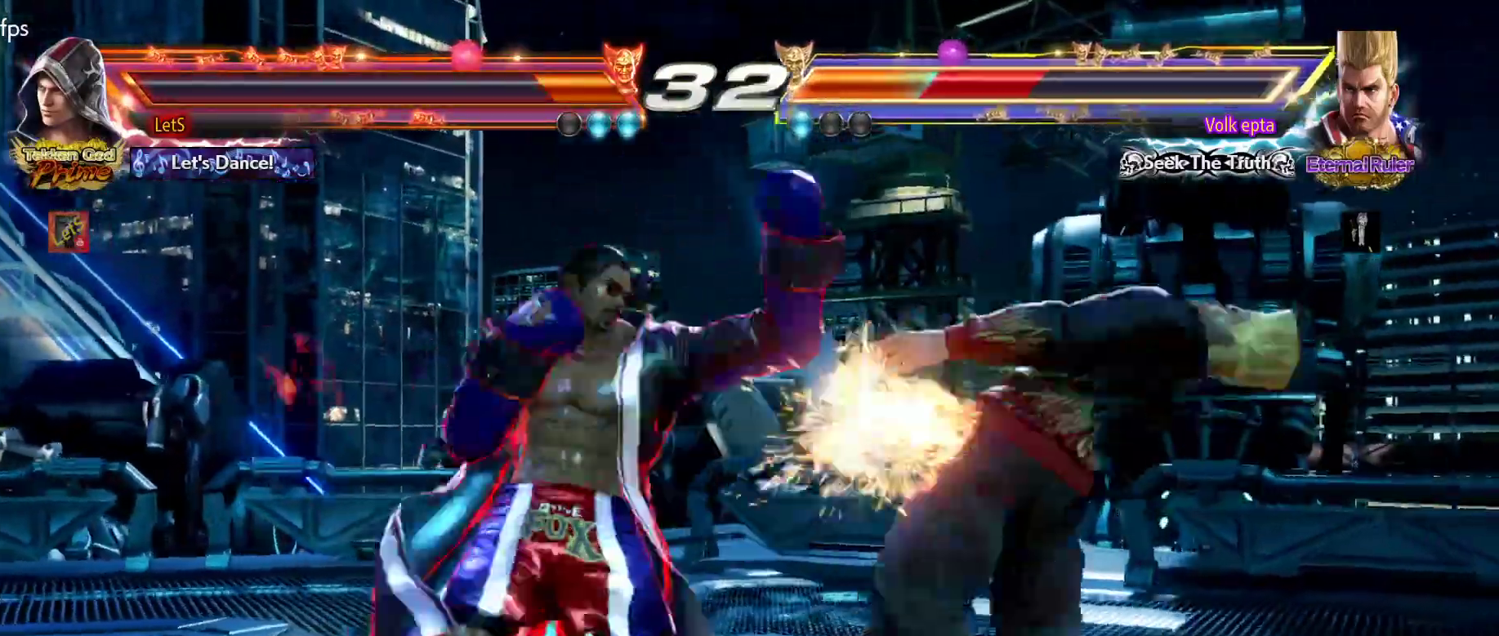
{"buttons": ["DPAD_LEFT"], "left_stick": "center", "right_stick": "center", "events": [[67, "SQUARE", "down"], [133, "SQUARE", "up"], [200, "SQUARE", "down"], [333, "SQUARE", "up"]]}
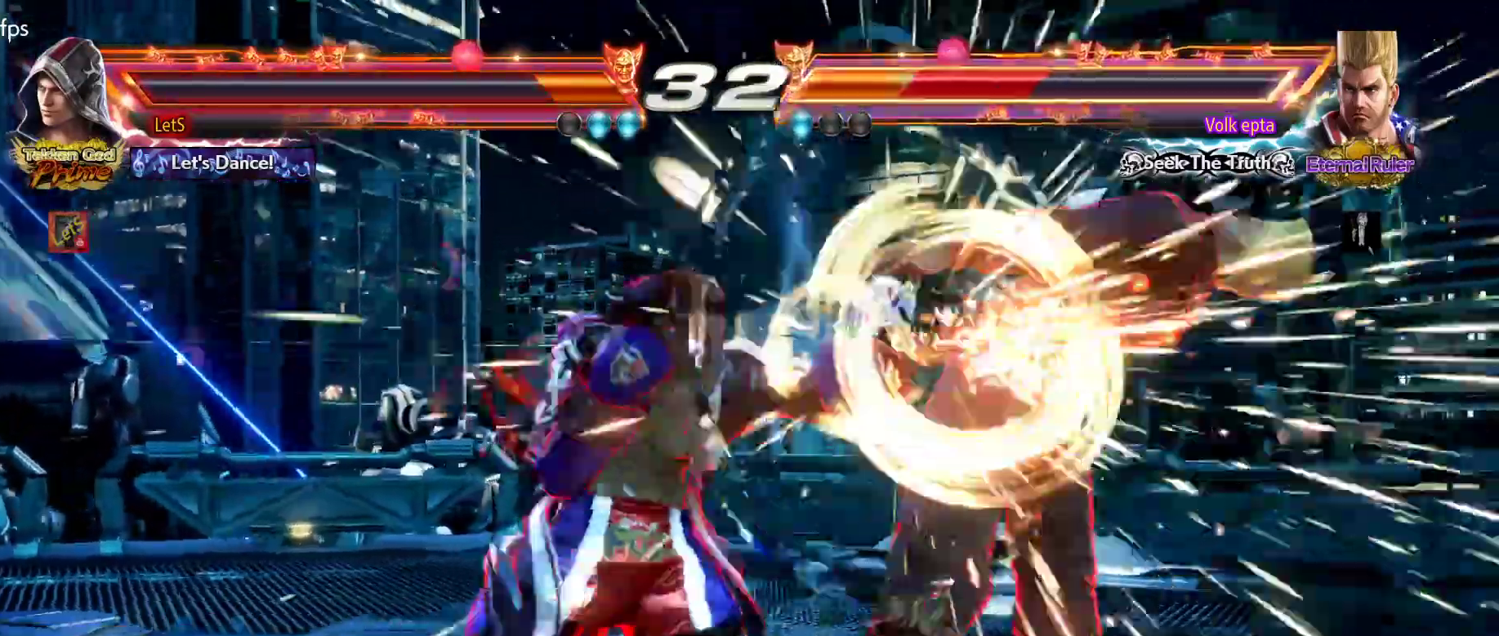
{"buttons": ["SQUARE", "DPAD_UP"], "left_stick": "center", "right_stick": "center", "events": [[167, "SQUARE", "down"], [233, "SQUARE", "up"], [300, "DPAD_LEFT", "up"], [300, "DPAD_UP", "down"], [333, "SQUARE", "down"], [400, "SQUARE", "up"], [467, "SQUARE", "down"]]}
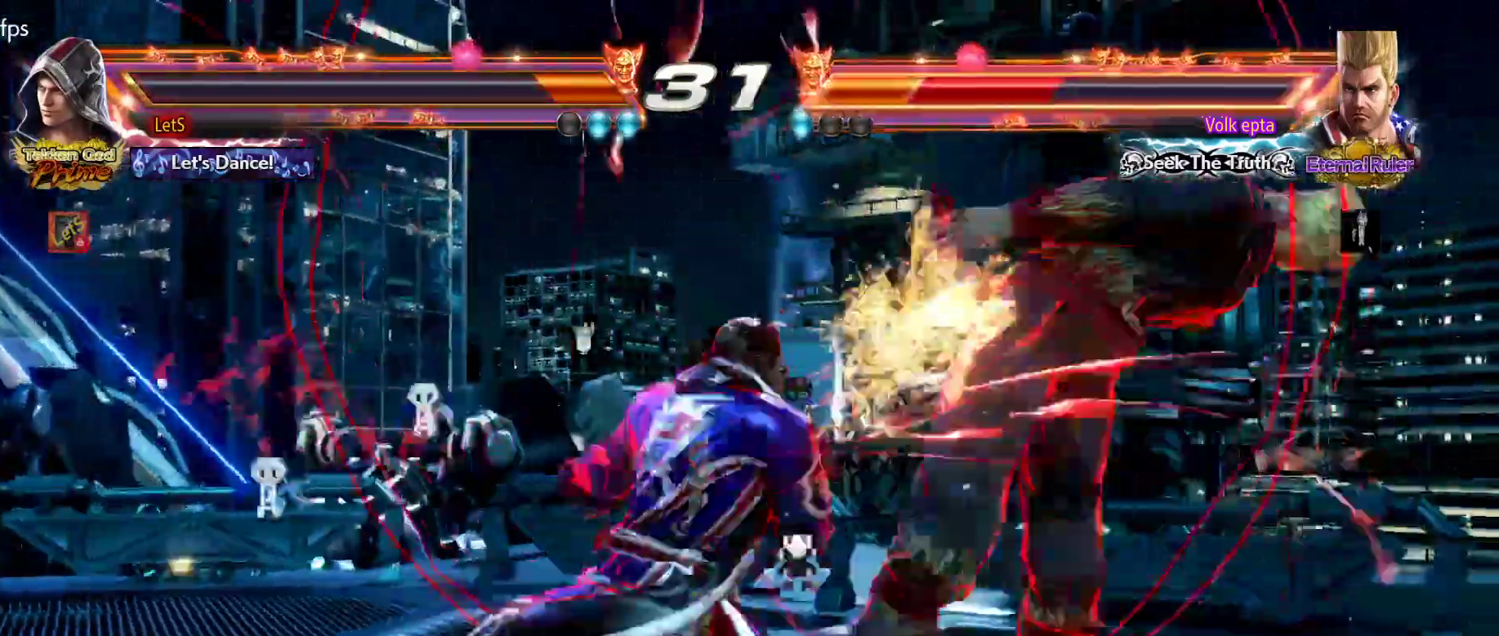
{"buttons": [], "left_stick": "center", "right_stick": "center", "events": [[33, "SQUARE", "up"], [100, "SQUARE", "down"], [267, "DPAD_UP", "up"], [267, "SQUARE", "up"], [433, "DPAD_RIGHT", "down"], [500, "DPAD_RIGHT", "up"]]}
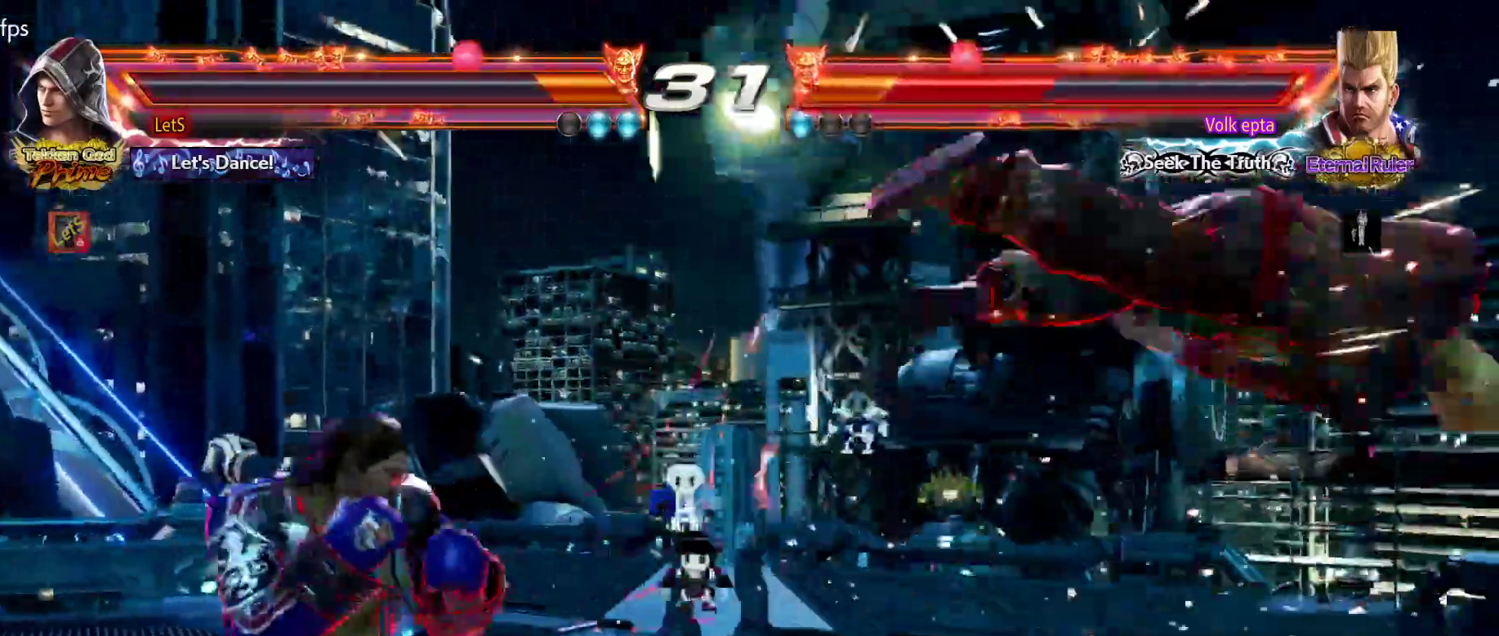
{"buttons": [], "left_stick": "center", "right_stick": "center", "events": [[67, "DPAD_RIGHT", "down"], [367, "DPAD_DOWN", "down"], [367, "R2", "down"], [467, "DPAD_DOWN", "up"], [500, "DPAD_RIGHT", "up"], [500, "R2", "up"]]}
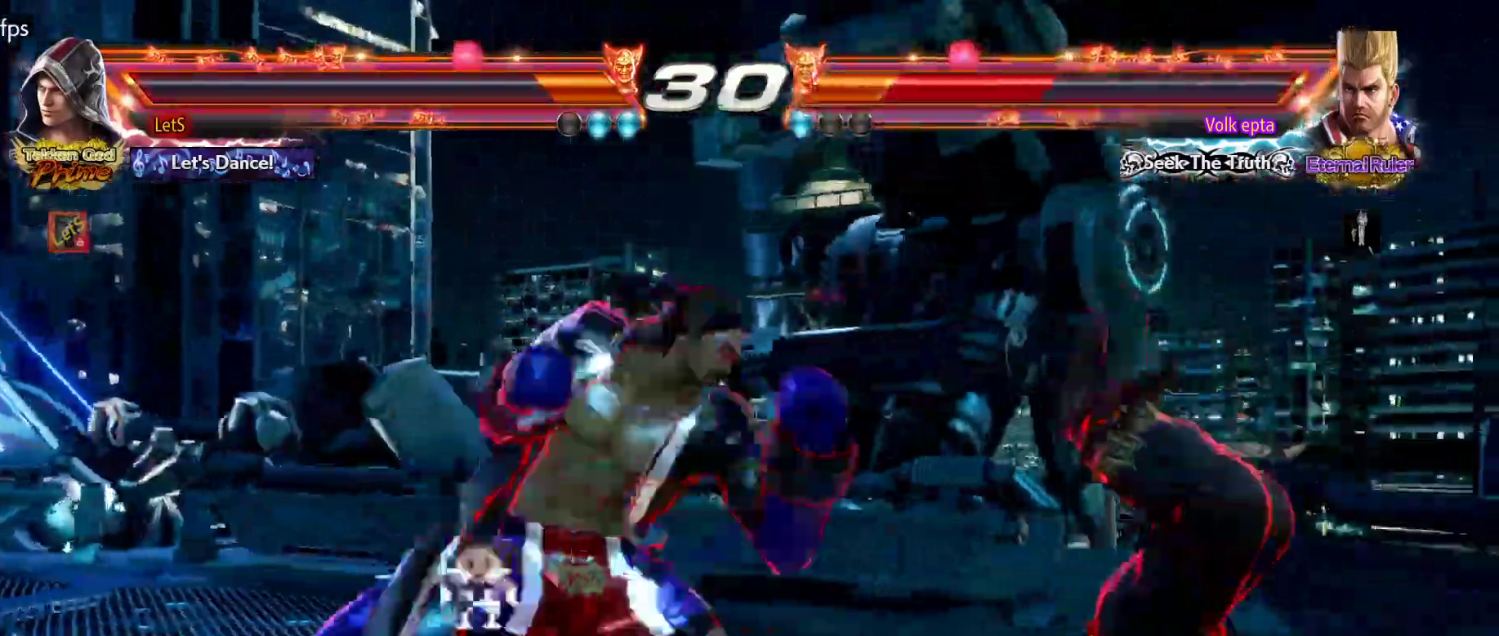
{"buttons": [], "left_stick": "center", "right_stick": "center", "events": []}
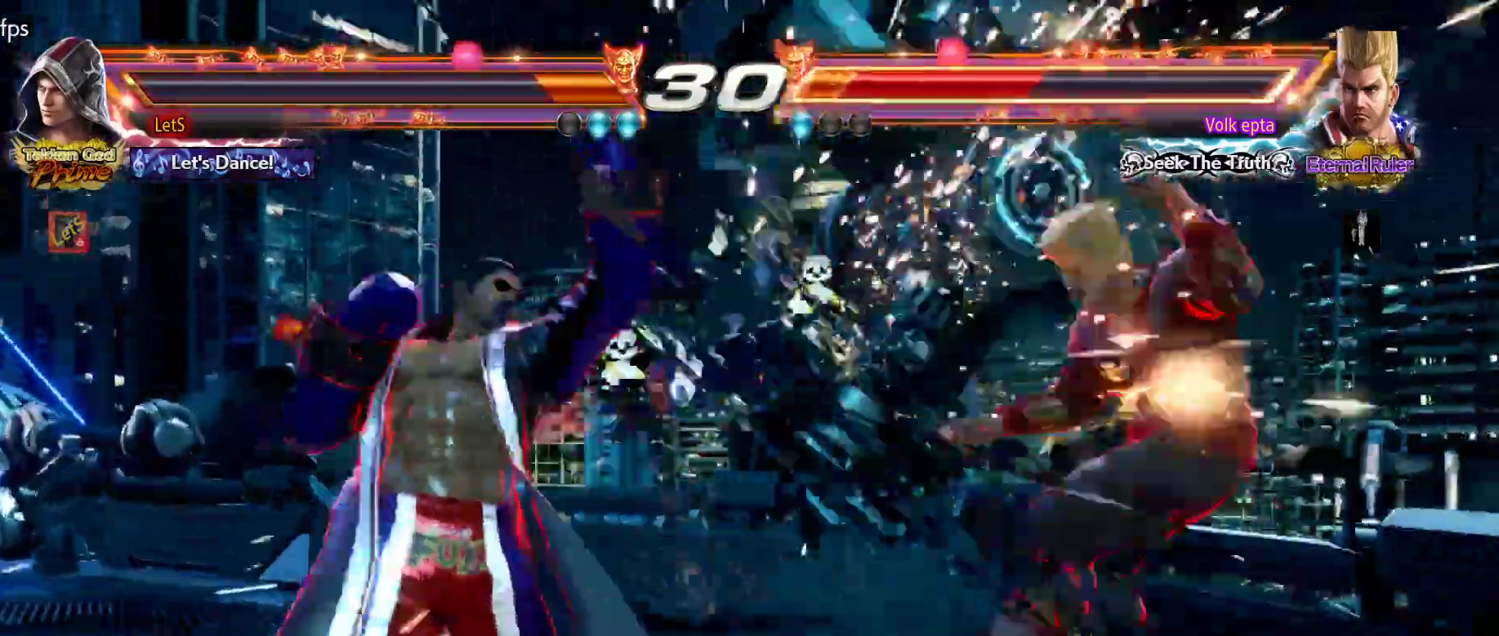
{"buttons": ["SQUARE", "DPAD_LEFT"], "left_stick": "center", "right_stick": "center", "events": [[233, "DPAD_RIGHT", "down"], [333, "TRIANGLE", "down"], [400, "DPAD_RIGHT", "up"], [400, "SQUARE", "down"], [400, "TRIANGLE", "up"], [433, "DPAD_LEFT", "down"]]}
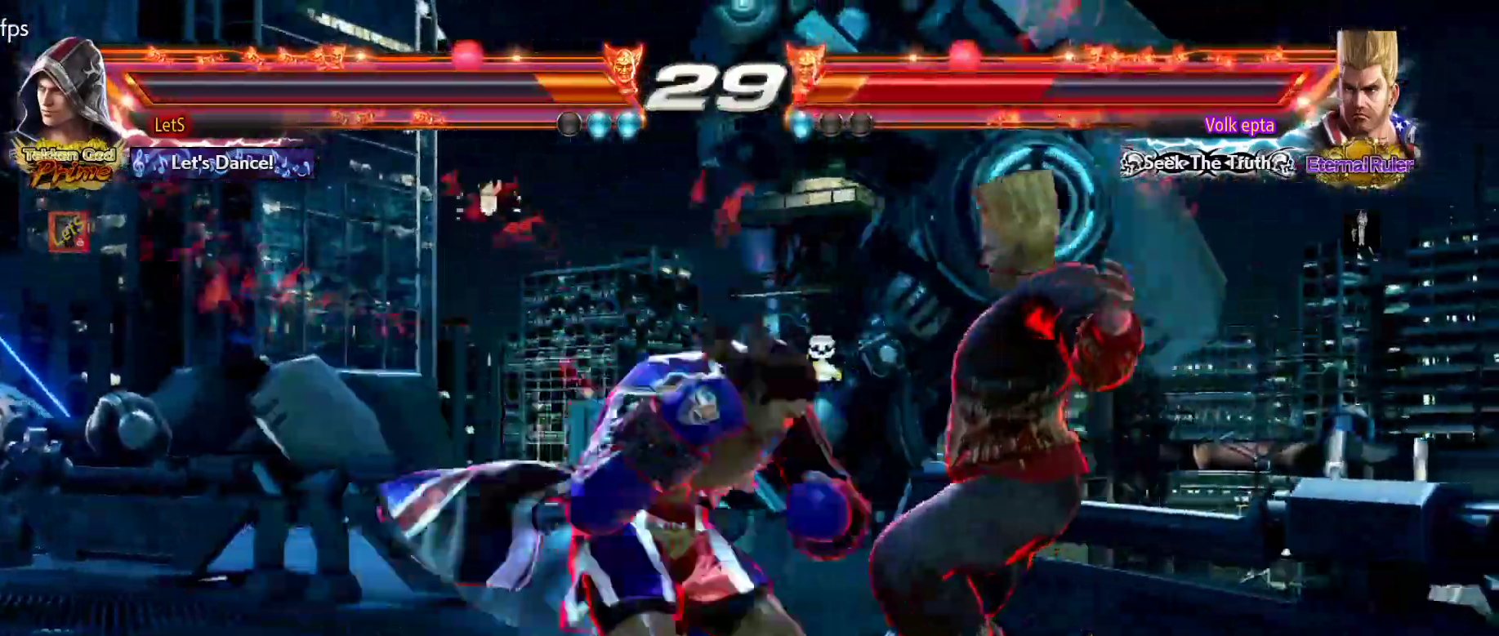
{"buttons": ["DPAD_LEFT"], "left_stick": "center", "right_stick": "center", "events": [[100, "SQUARE", "up"]]}
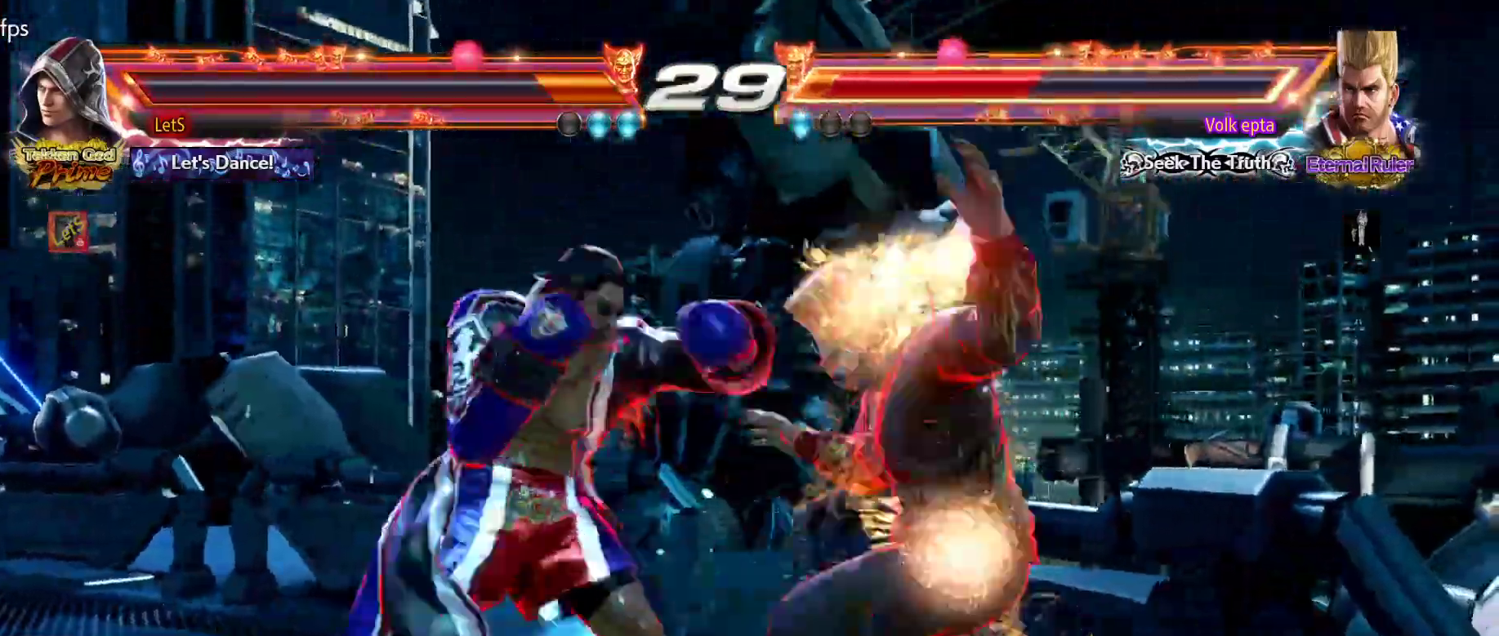
{"buttons": ["SQUARE"], "left_stick": "center", "right_stick": "center", "events": [[33, "DPAD_LEFT", "up"], [33, "DPAD_RIGHT", "down"], [100, "CROSS", "down"], [133, "DPAD_RIGHT", "up"], [133, "R2", "down"], [133, "SQUARE", "down"], [167, "TRIANGLE", "down"], [233, "CROSS", "up"], [233, "SQUARE", "up"], [267, "R2", "up"], [300, "TRIANGLE", "up"], [333, "SQUARE", "down"], [400, "TRIANGLE", "down"], [433, "SQUARE", "up"], [500, "SQUARE", "down"], [500, "TRIANGLE", "up"]]}
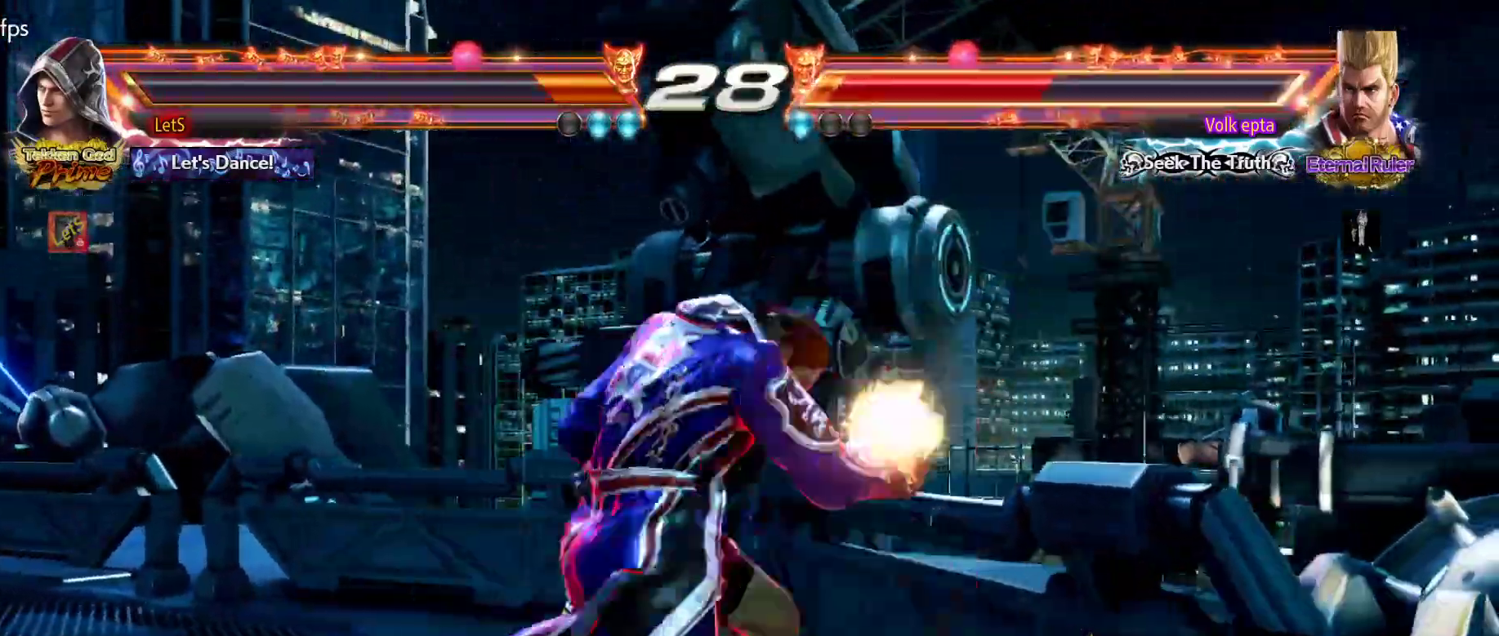
{"buttons": ["TRIANGLE"], "left_stick": "center", "right_stick": "center", "events": [[100, "SQUARE", "up"], [100, "TRIANGLE", "down"], [167, "TRIANGLE", "up"], [200, "SQUARE", "down"], [267, "SQUARE", "up"], [267, "TRIANGLE", "down"], [300, "SQUARE", "down"], [333, "SQUARE", "up"], [367, "SQUARE", "down"], [367, "TRIANGLE", "up"], [433, "SQUARE", "up"], [433, "TRIANGLE", "down"]]}
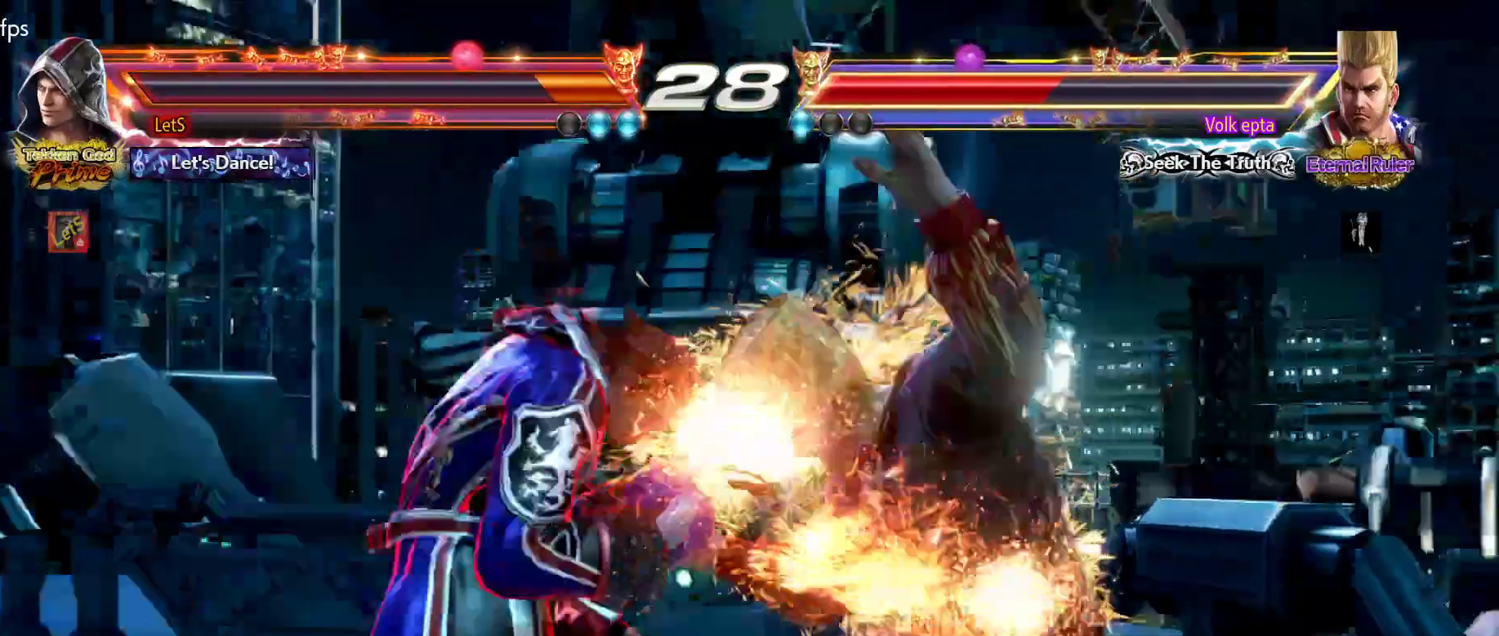
{"buttons": [], "left_stick": "center", "right_stick": "center", "events": [[33, "SQUARE", "down"], [33, "TRIANGLE", "up"], [100, "SQUARE", "up"], [100, "TRIANGLE", "down"], [167, "TRIANGLE", "up"], [200, "SQUARE", "down"], [233, "TRIANGLE", "down"], [300, "SQUARE", "up"], [400, "TRIANGLE", "up"]]}
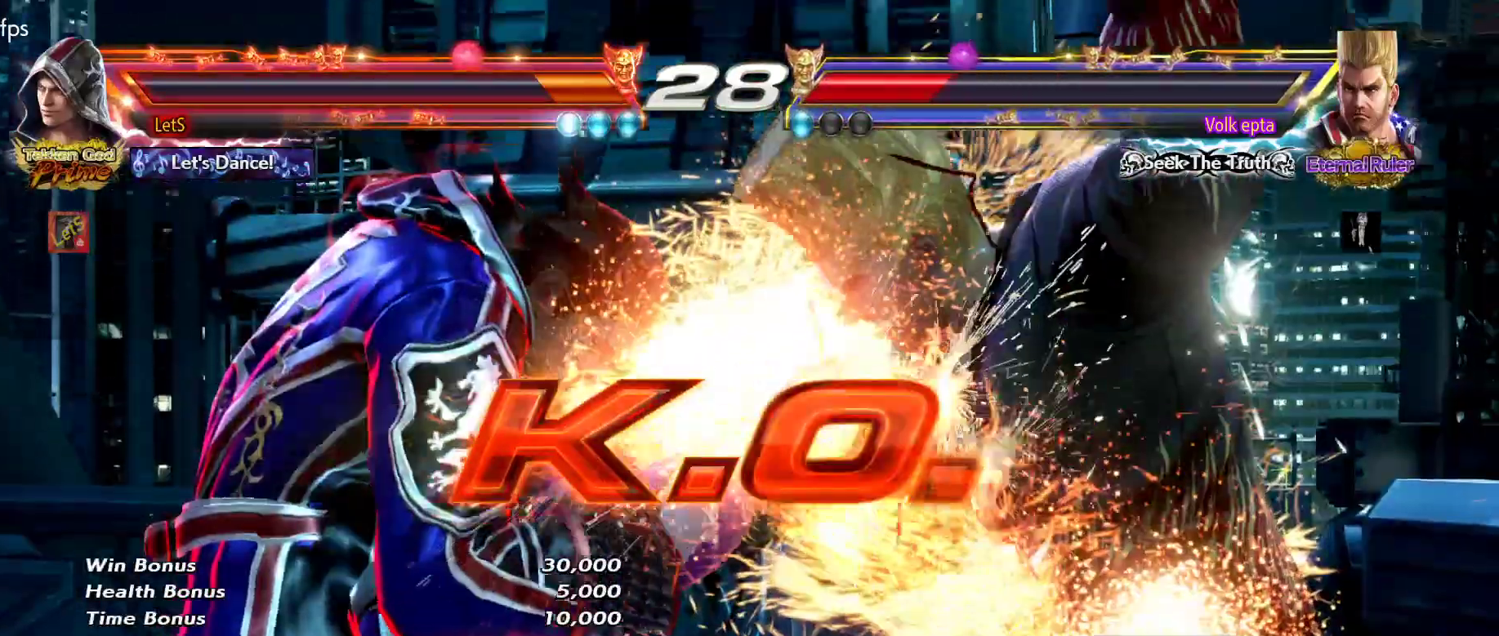
{"buttons": ["SQUARE"], "left_stick": "center", "right_stick": "center", "events": [[233, "SQUARE", "down"], [333, "SQUARE", "up"], [333, "TRIANGLE", "down"], [400, "TRIANGLE", "up"], [433, "SQUARE", "down"]]}
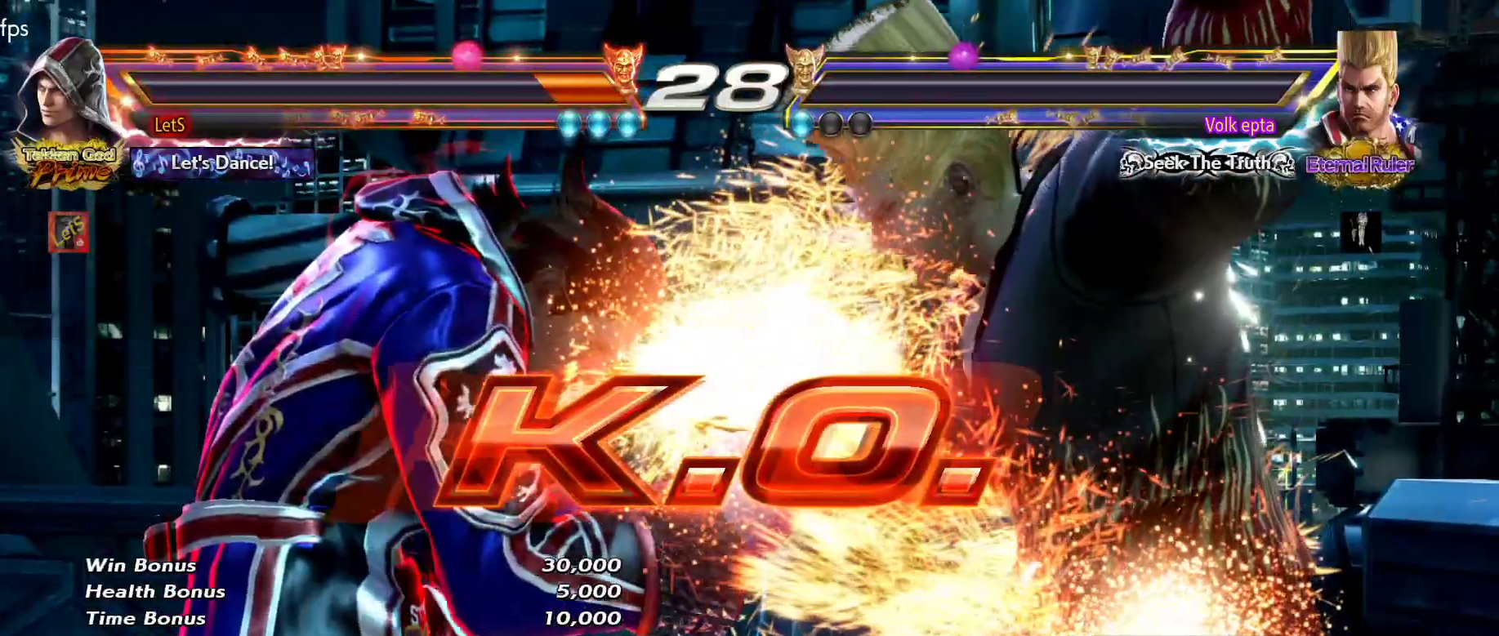
{"buttons": ["TRIANGLE"], "left_stick": "center", "right_stick": "center", "events": [[33, "TRIANGLE", "down"], [67, "SQUARE", "up"], [133, "TRIANGLE", "up"], [167, "SQUARE", "down"], [233, "SQUARE", "up"], [233, "TRIANGLE", "down"], [333, "TRIANGLE", "up"], [367, "SQUARE", "down"], [467, "SQUARE", "up"], [467, "TRIANGLE", "down"]]}
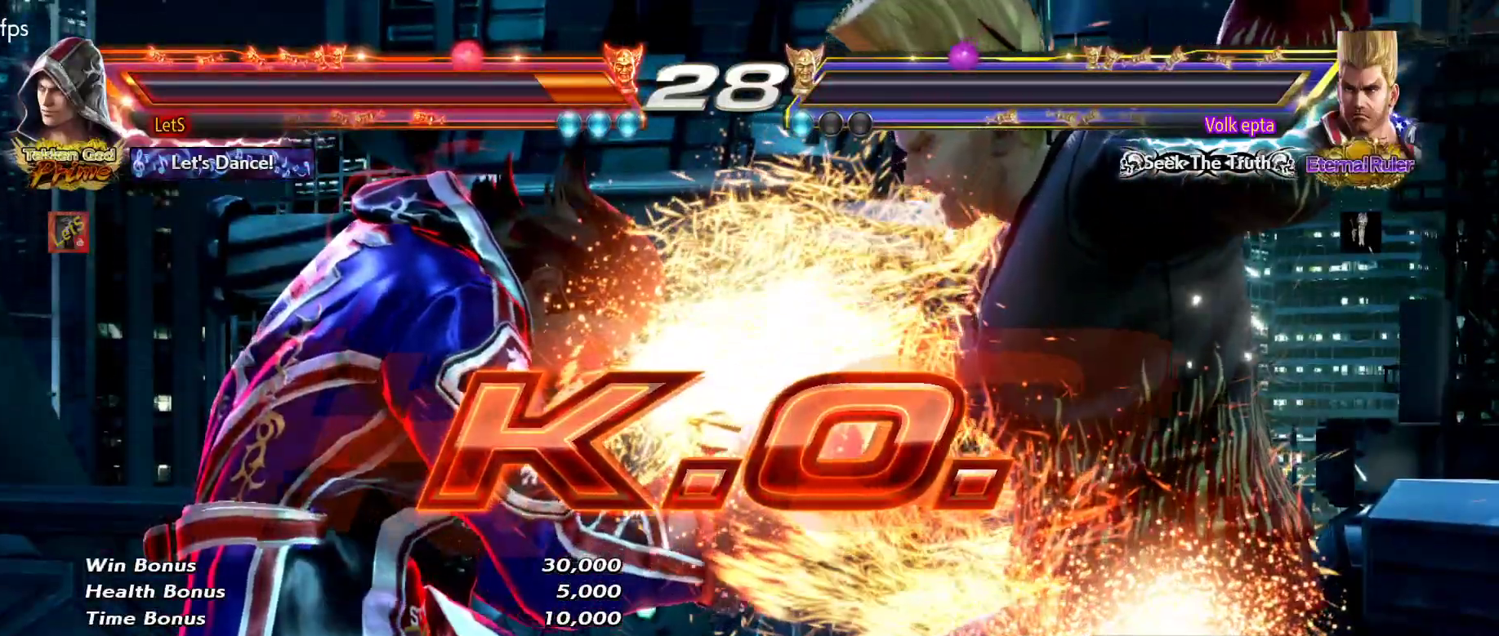
{"buttons": [], "left_stick": "center", "right_stick": "center", "events": [[33, "TRIANGLE", "up"], [67, "SQUARE", "down"], [133, "SQUARE", "up"], [133, "TRIANGLE", "down"], [267, "SQUARE", "down"], [267, "TRIANGLE", "up"], [333, "TRIANGLE", "down"], [367, "SQUARE", "up"], [433, "TRIANGLE", "up"]]}
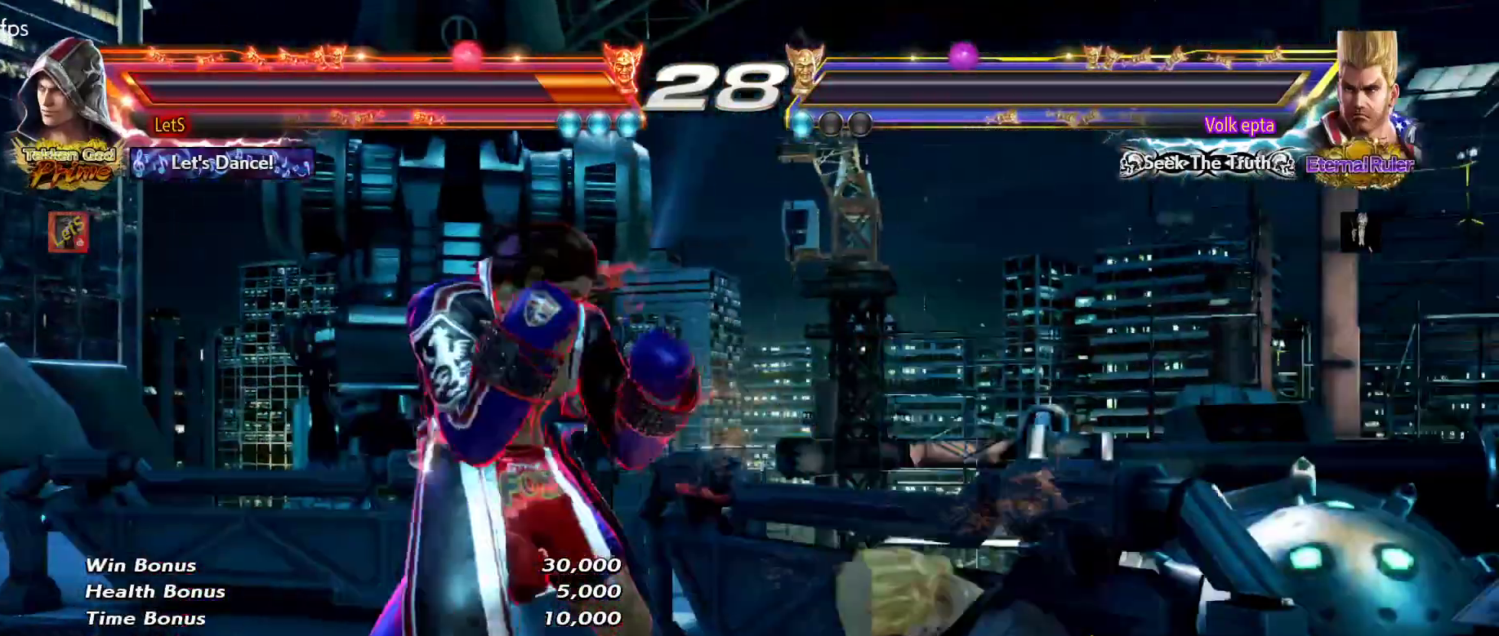
{"buttons": [], "left_stick": "center", "right_stick": "center", "events": [[367, "START", "down"], [467, "START", "up"]]}
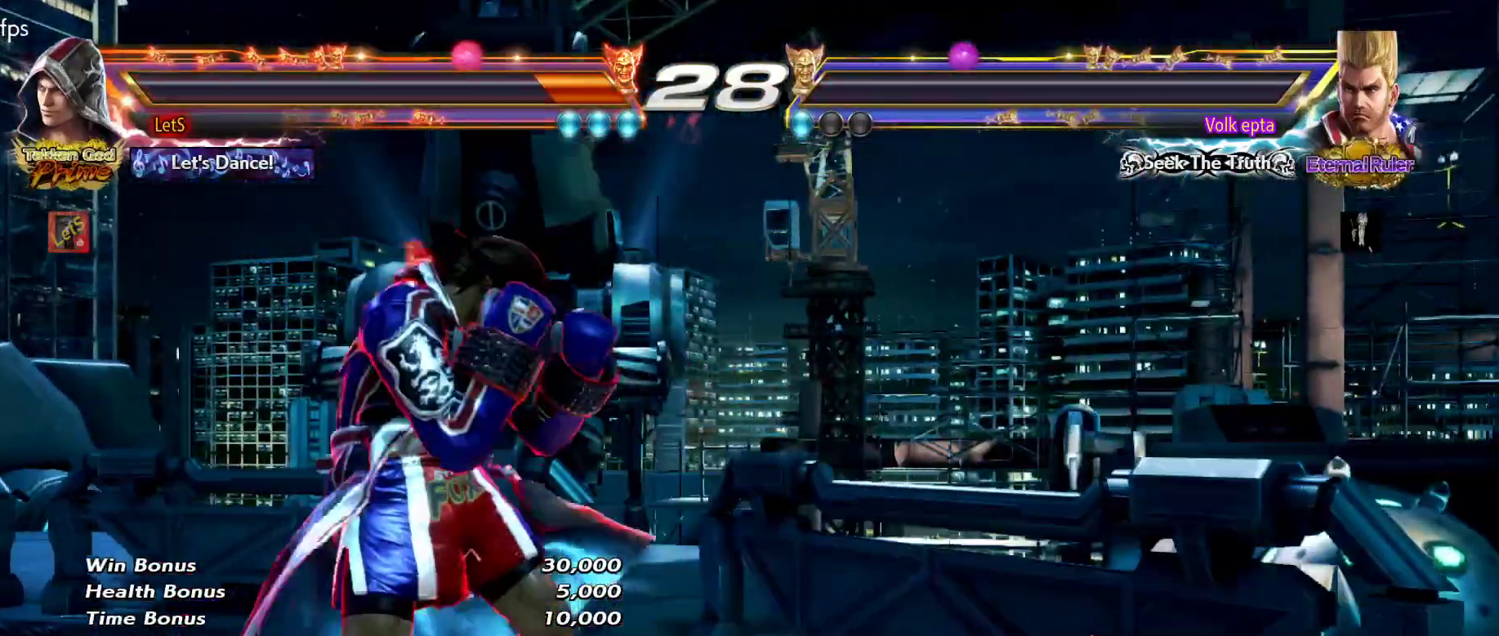
{"buttons": [], "left_stick": "center", "right_stick": "center", "events": [[33, "START", "down"], [133, "START", "up"]]}
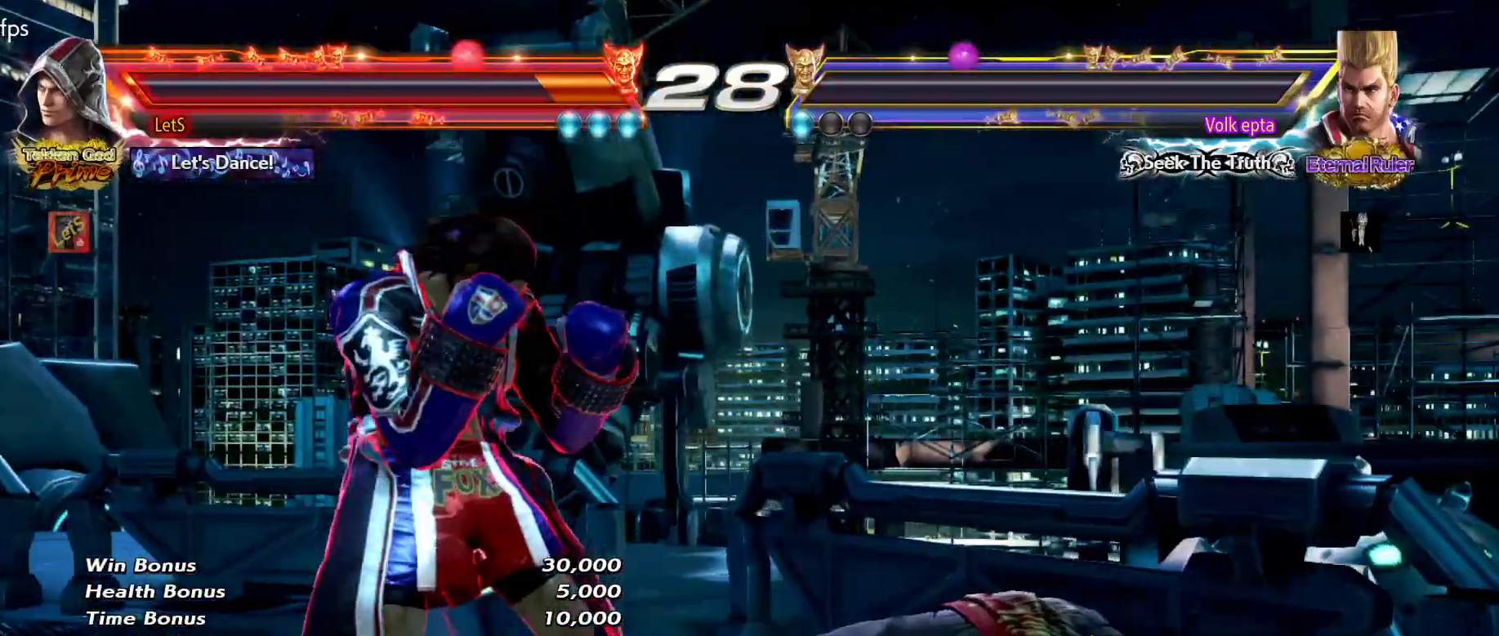
{"buttons": ["START"], "left_stick": "center", "right_stick": "center", "events": [[100, "START", "down"], [400, "START", "up"], [467, "START", "down"]]}
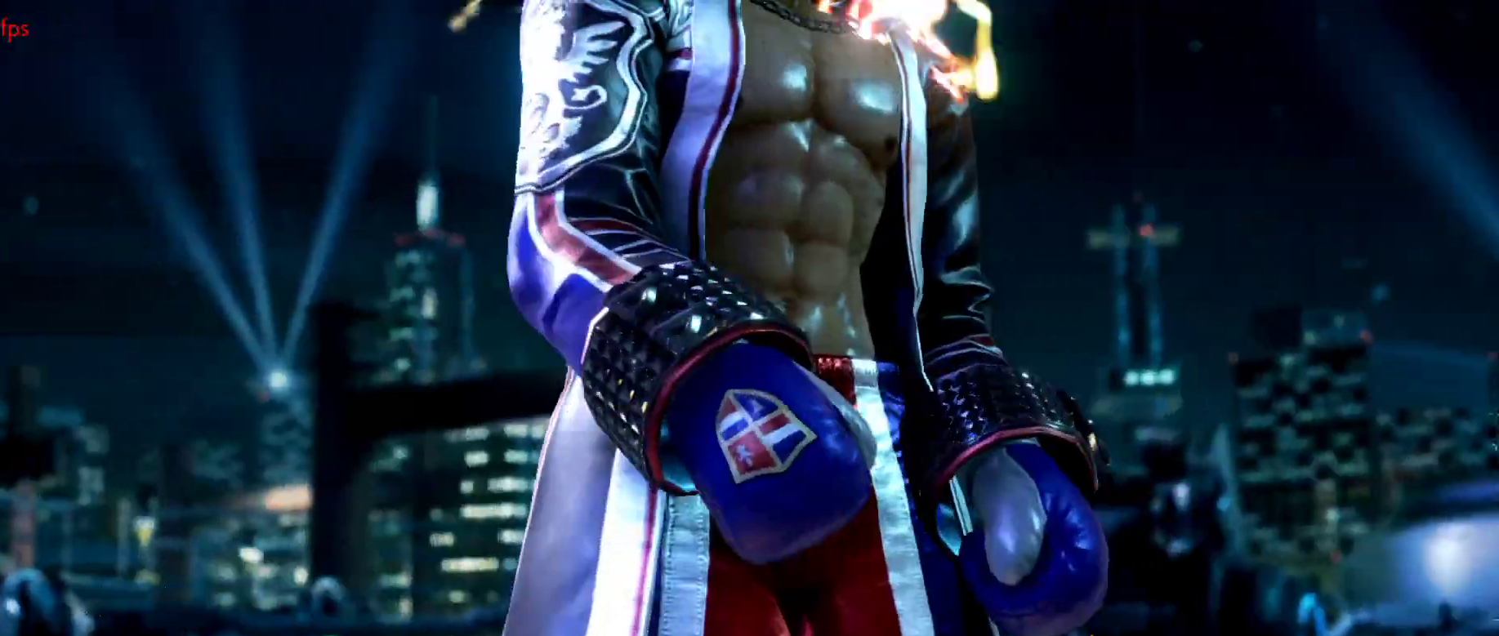
{"buttons": [], "left_stick": "center", "right_stick": "center", "events": [[100, "START", "up"]]}
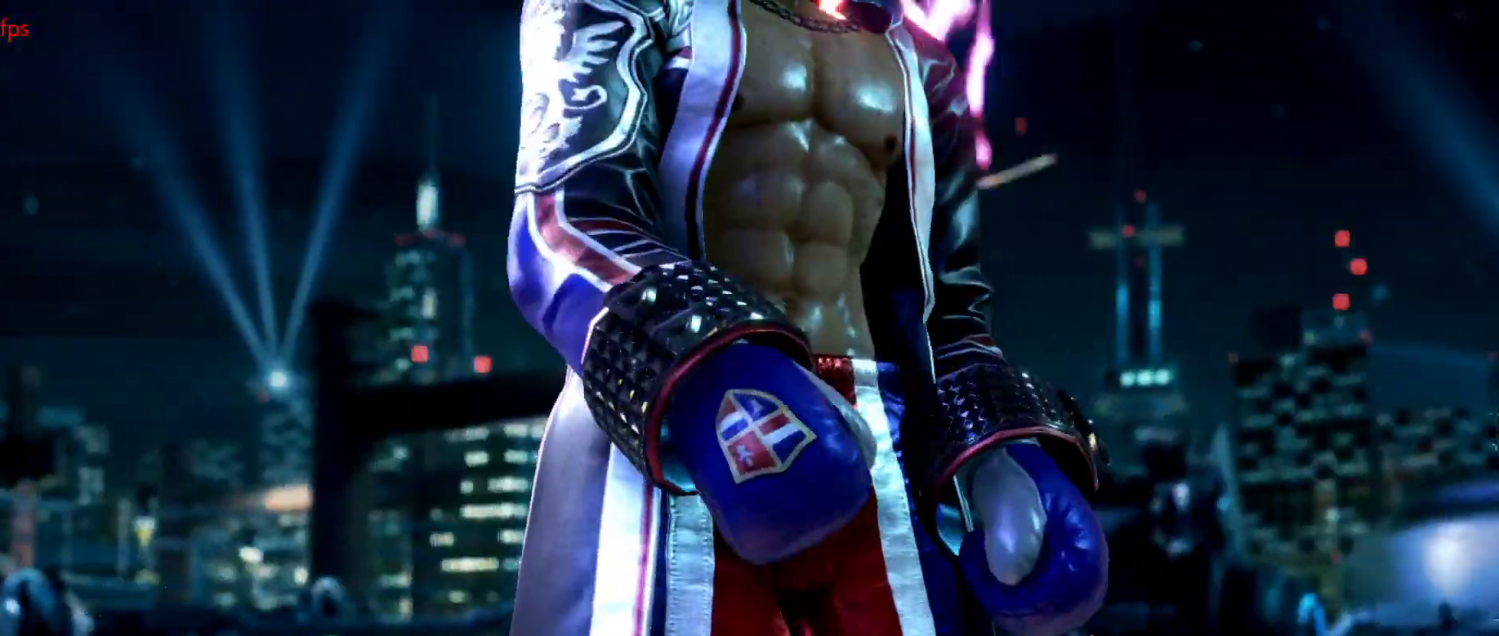
{"buttons": [], "left_stick": "center", "right_stick": "center", "events": []}
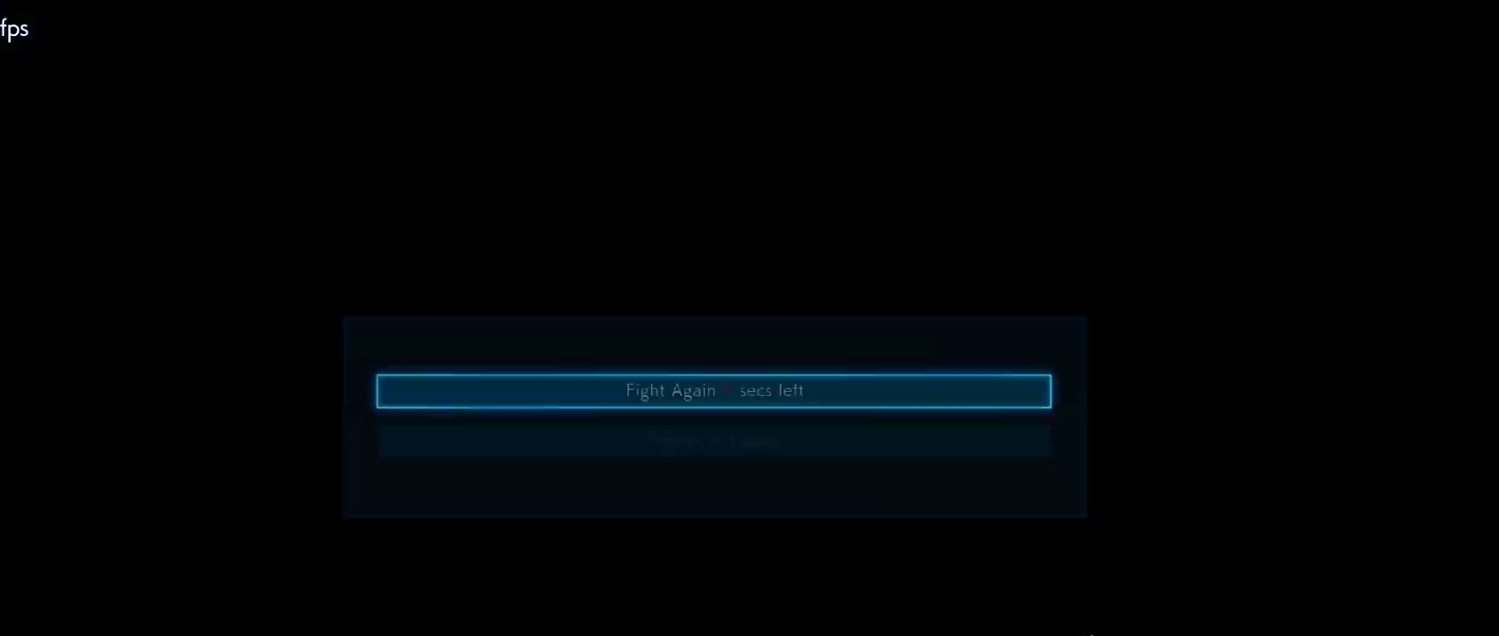
{"buttons": [], "left_stick": "center", "right_stick": "center", "events": [[300, "CROSS", "down"], [367, "CROSS", "up"]]}
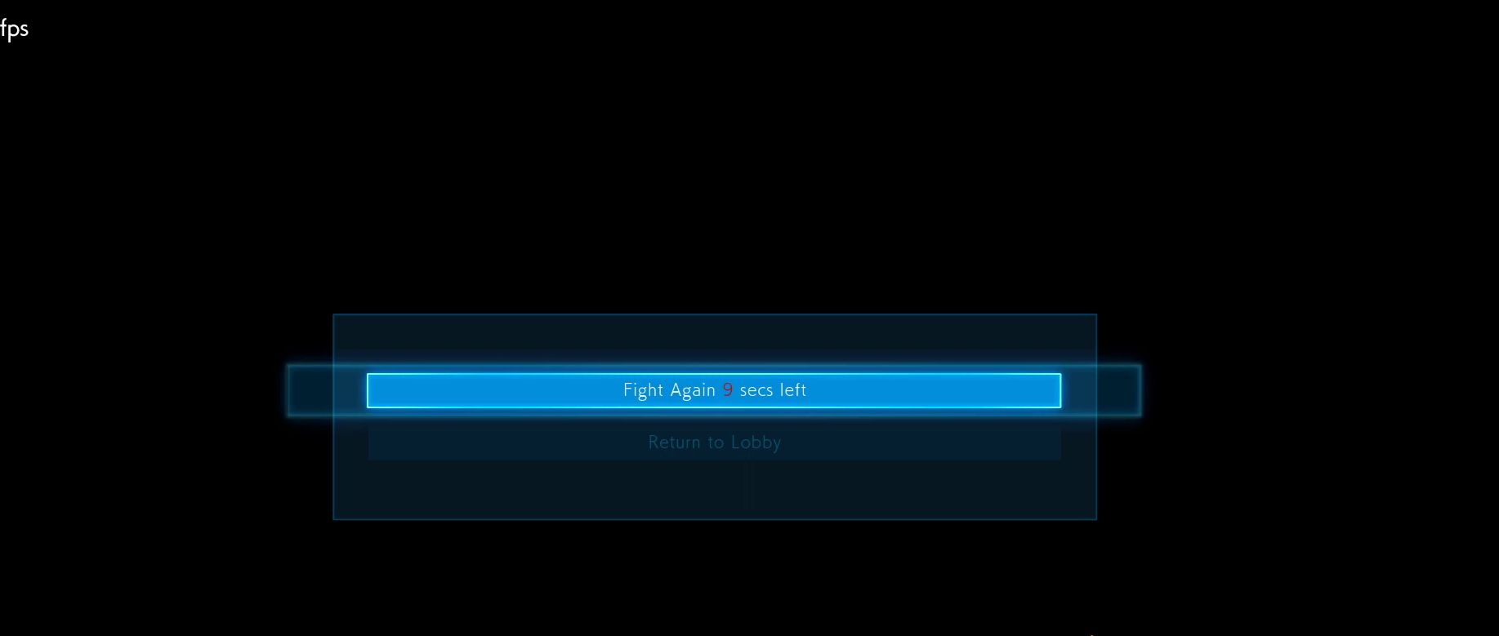
{"buttons": [], "left_stick": "center", "right_stick": "center", "events": [[33, "START", "down"], [167, "START", "up"], [233, "START", "down"], [333, "START", "up"], [400, "START", "down"], [500, "START", "up"]]}
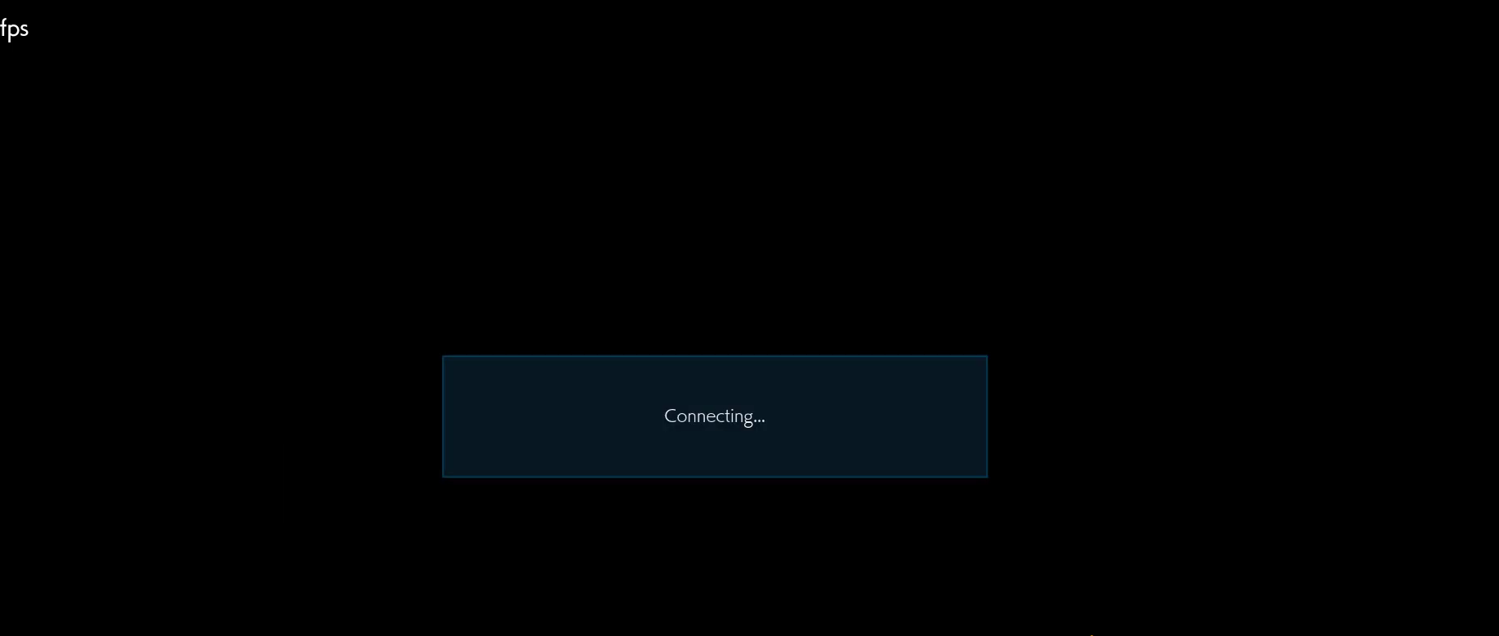
{"buttons": ["START"], "left_stick": "center", "right_stick": "center", "events": [[67, "START", "down"], [167, "START", "up"], [267, "START", "down"], [400, "START", "up"], [500, "START", "down"]]}
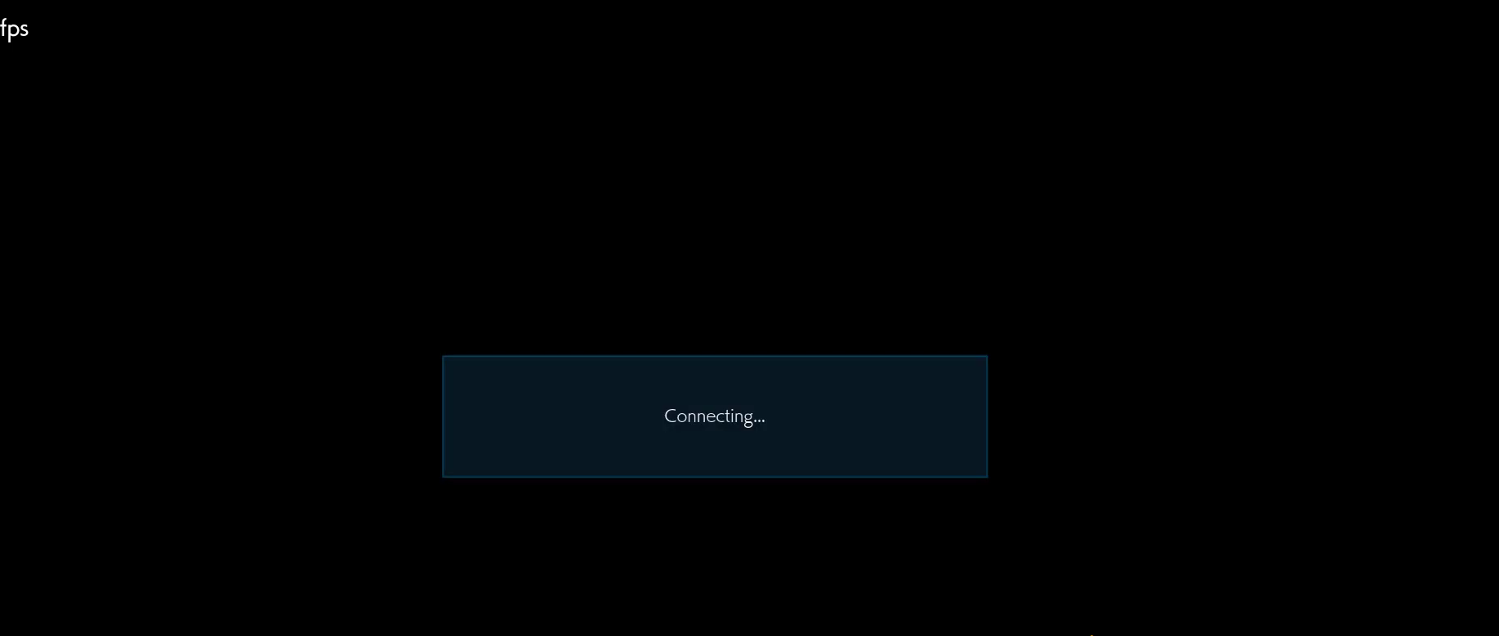
{"buttons": ["START"], "left_stick": "center", "right_stick": "center", "events": [[133, "START", "up"], [233, "START", "down"], [333, "START", "up"], [500, "START", "down"]]}
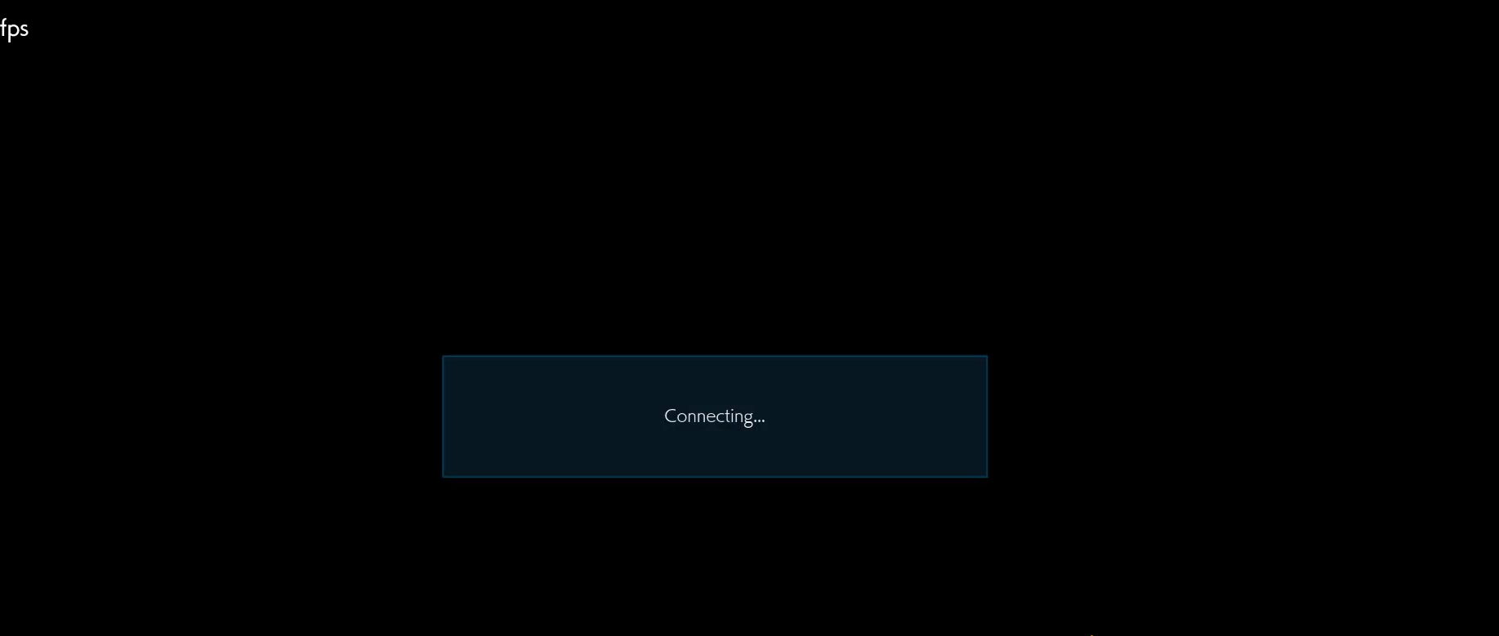
{"buttons": ["START"], "left_stick": "center", "right_stick": "center", "events": [[133, "START", "up"], [233, "START", "down"], [367, "START", "up"], [467, "START", "down"]]}
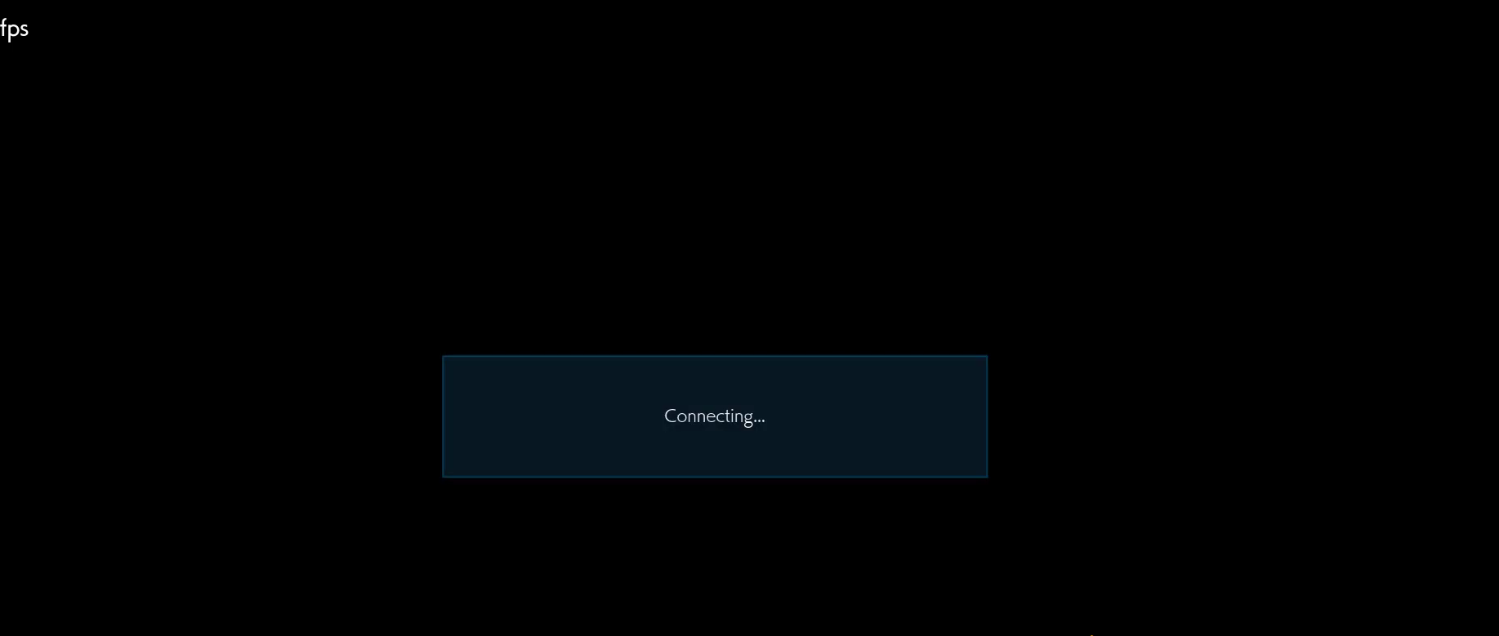
{"buttons": [], "left_stick": "center", "right_stick": "center", "events": [[67, "START", "up"], [133, "START", "down"], [267, "START", "up"], [333, "START", "down"], [433, "START", "up"]]}